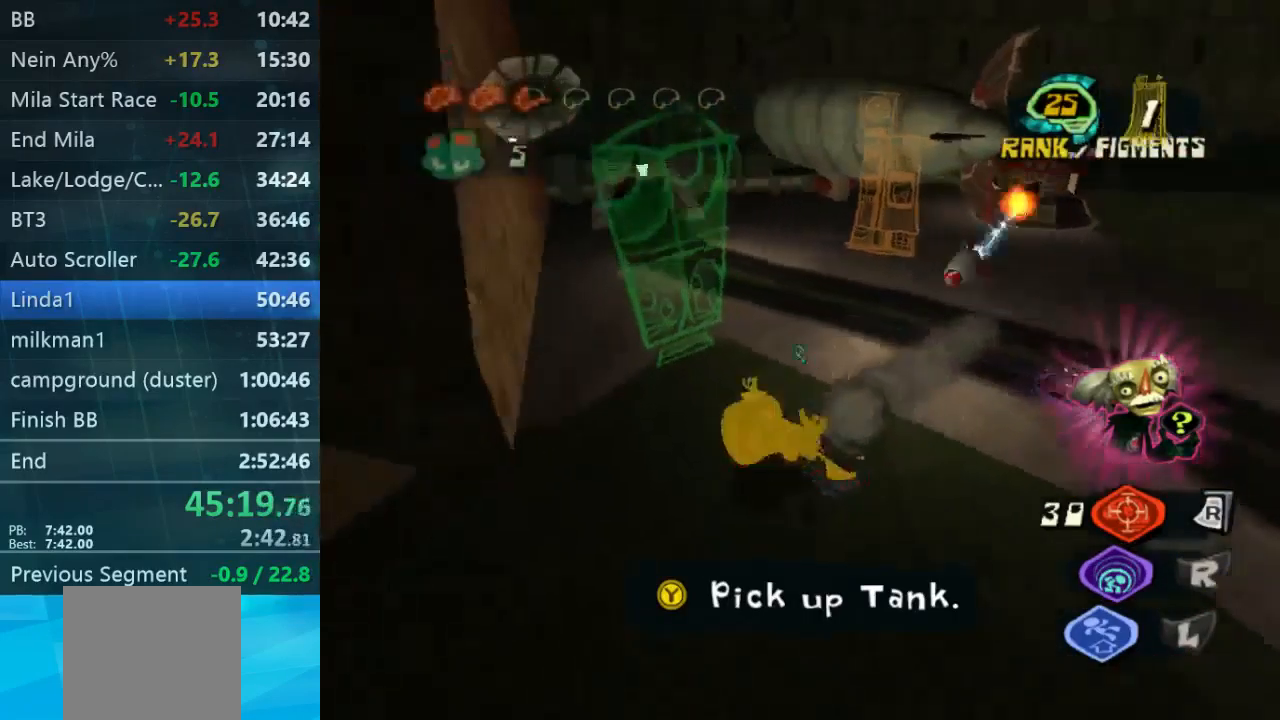
Gameplay with a controller (Xbox layout); each line is a JSON object with the inputs held at the frame after it. "events" lists button and stick changes between this image and that frame as [ms after this image, input, new state], when the widget could be followed in between. Not read: L3 R3.
{"buttons": [], "left_stick": "up", "right_stick": "center", "events": [[100, "left_stick", "up"], [134, "right_stick", "center"]]}
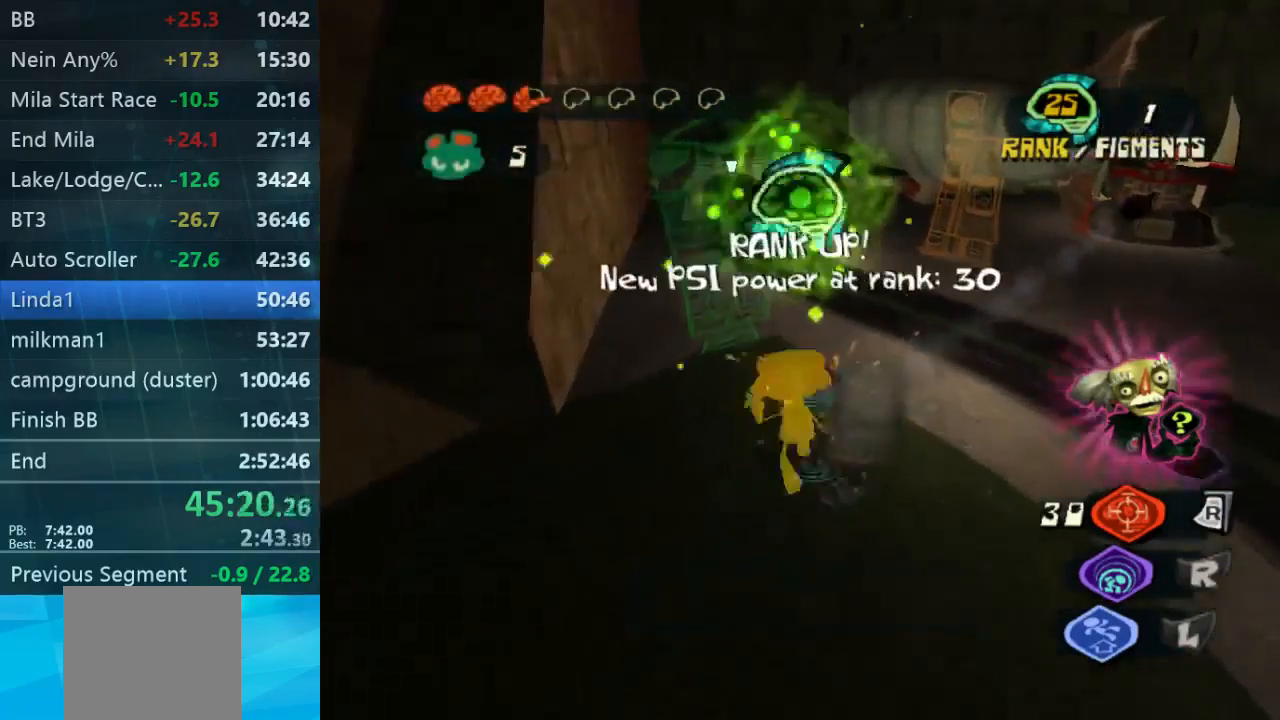
{"buttons": [], "left_stick": "up", "right_stick": "center", "events": []}
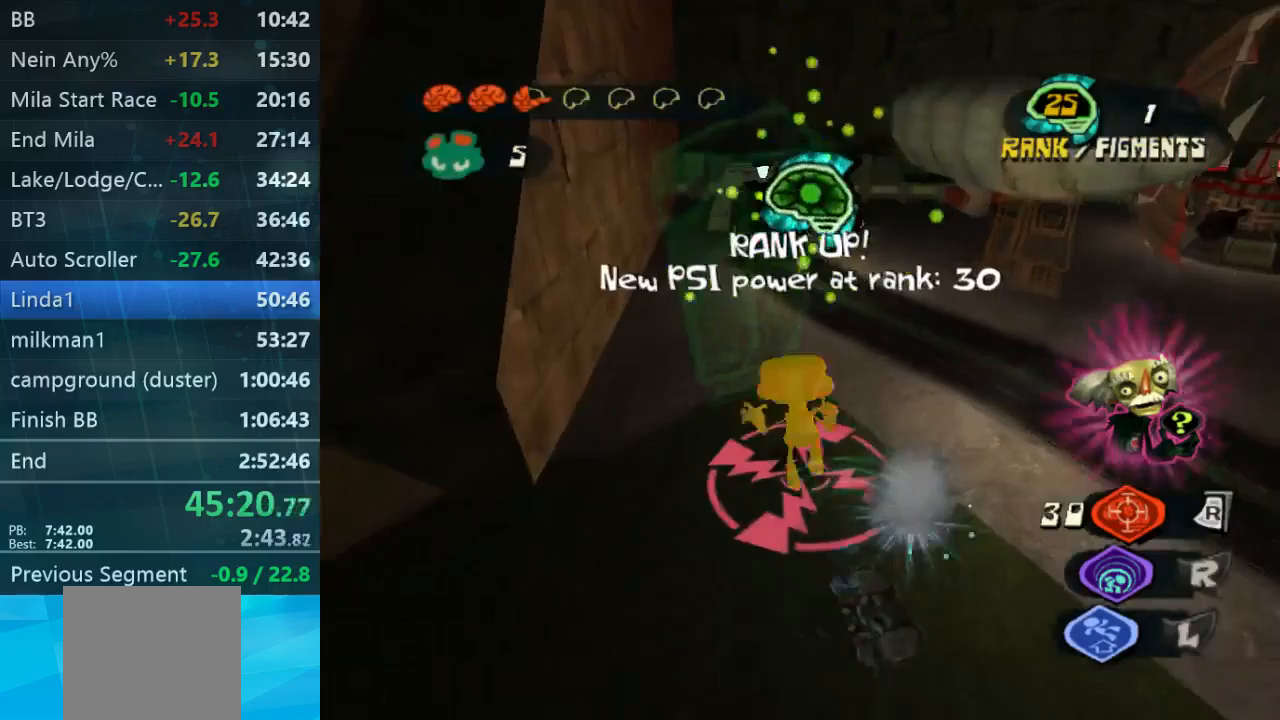
{"buttons": [], "left_stick": "up", "right_stick": "center", "events": []}
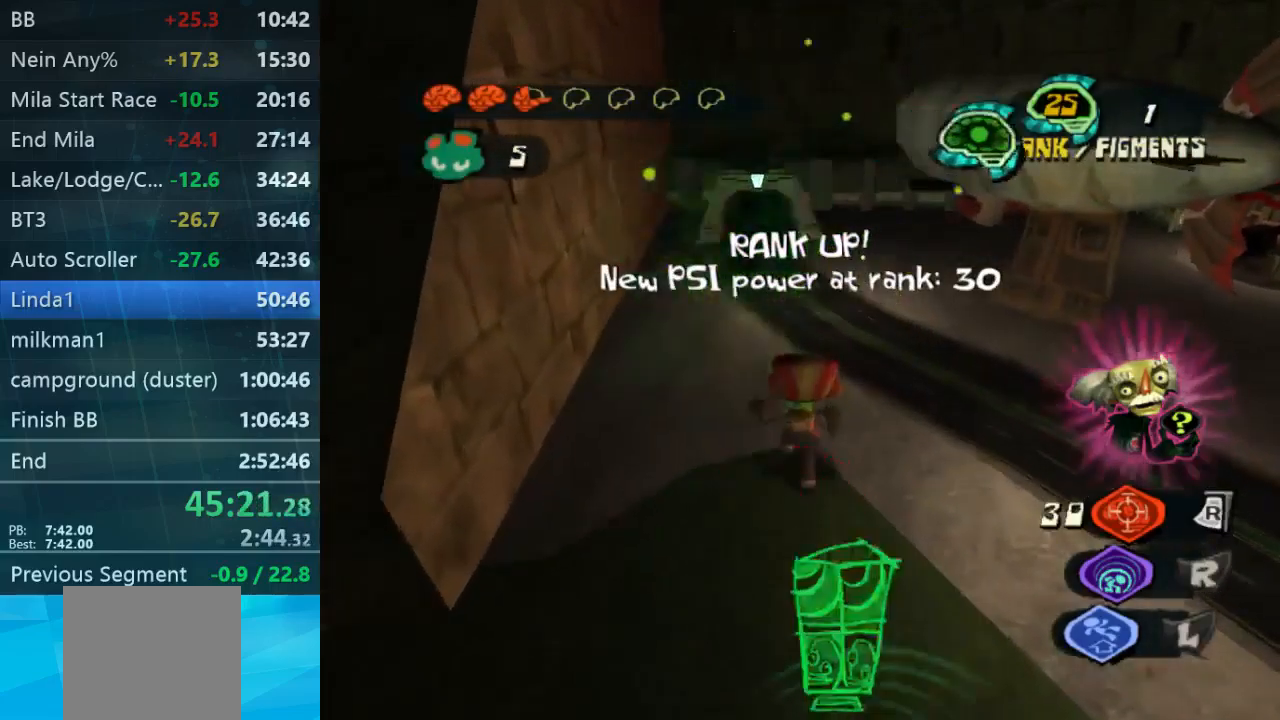
{"buttons": [], "left_stick": "up-right", "right_stick": "center", "events": [[33, "right_stick", "down-right"], [167, "right_stick", "center"], [267, "left_stick", "up-right"]]}
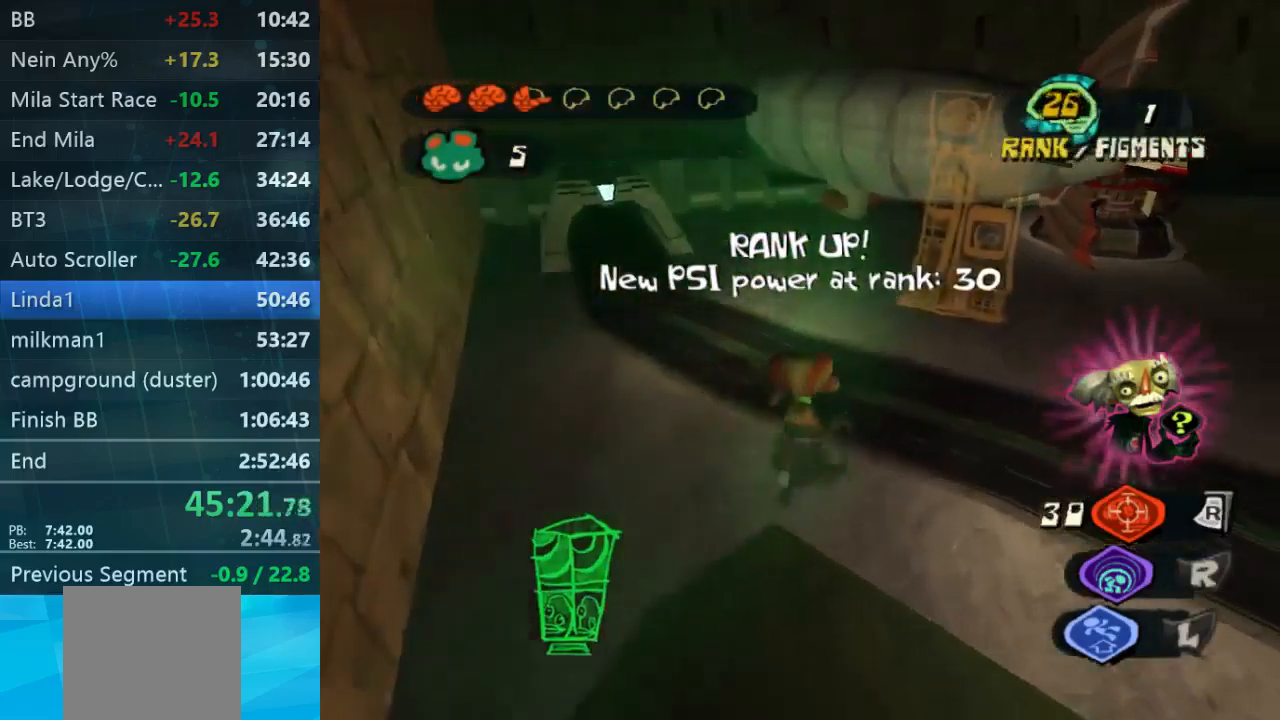
{"buttons": [], "left_stick": "up-right", "right_stick": "center", "events": []}
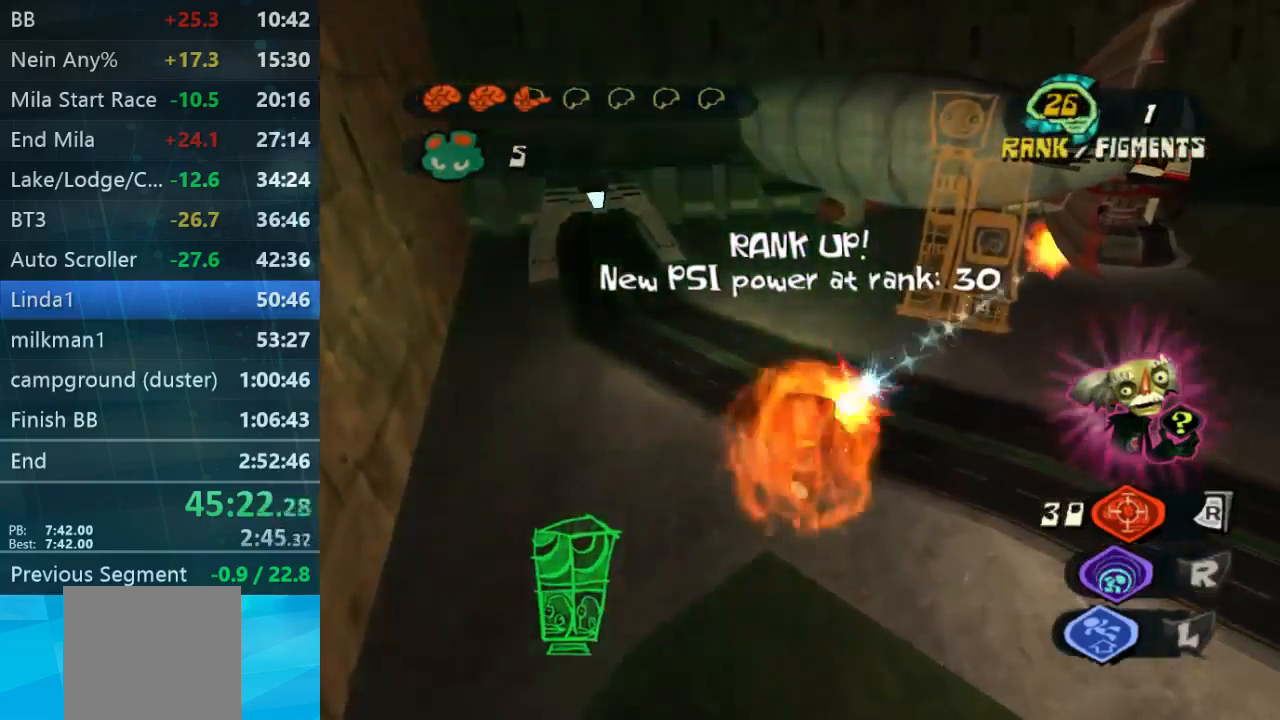
{"buttons": [], "left_stick": "up-right", "right_stick": "center", "events": [[333, "right_stick", "down-right"], [500, "right_stick", "center"]]}
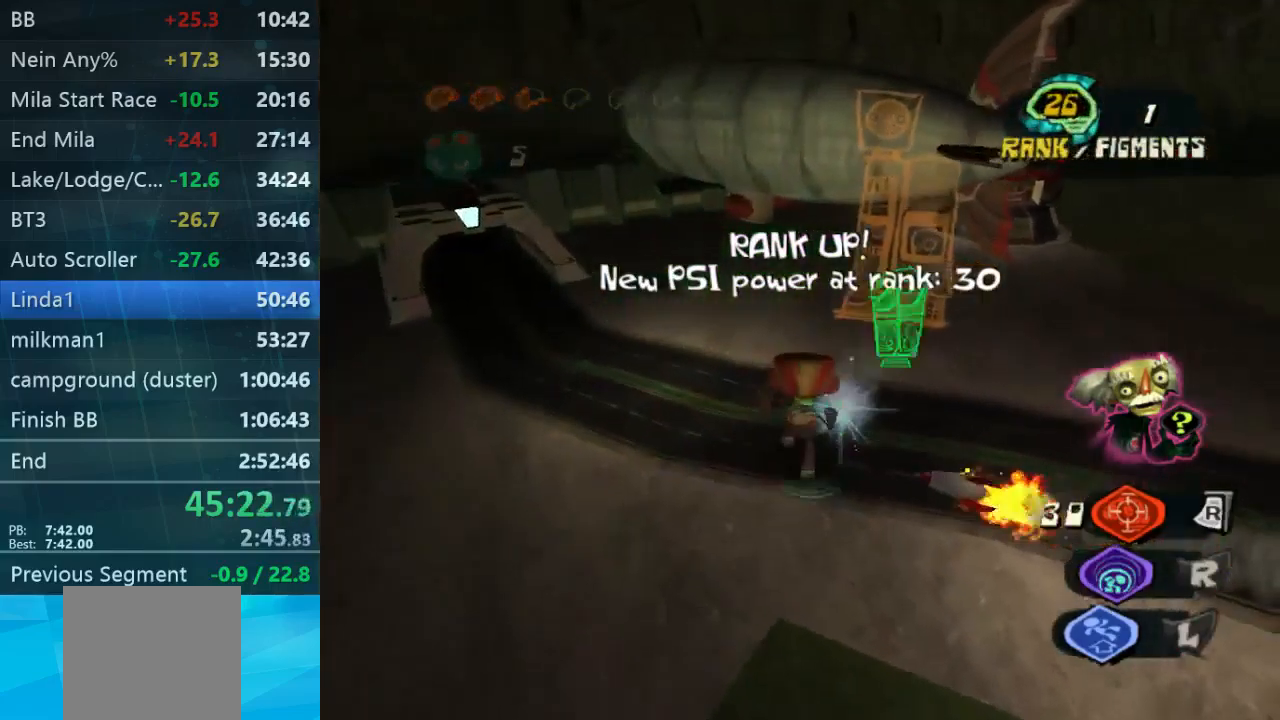
{"buttons": [], "left_stick": "up-right", "right_stick": "left", "events": [[500, "right_stick", "left"]]}
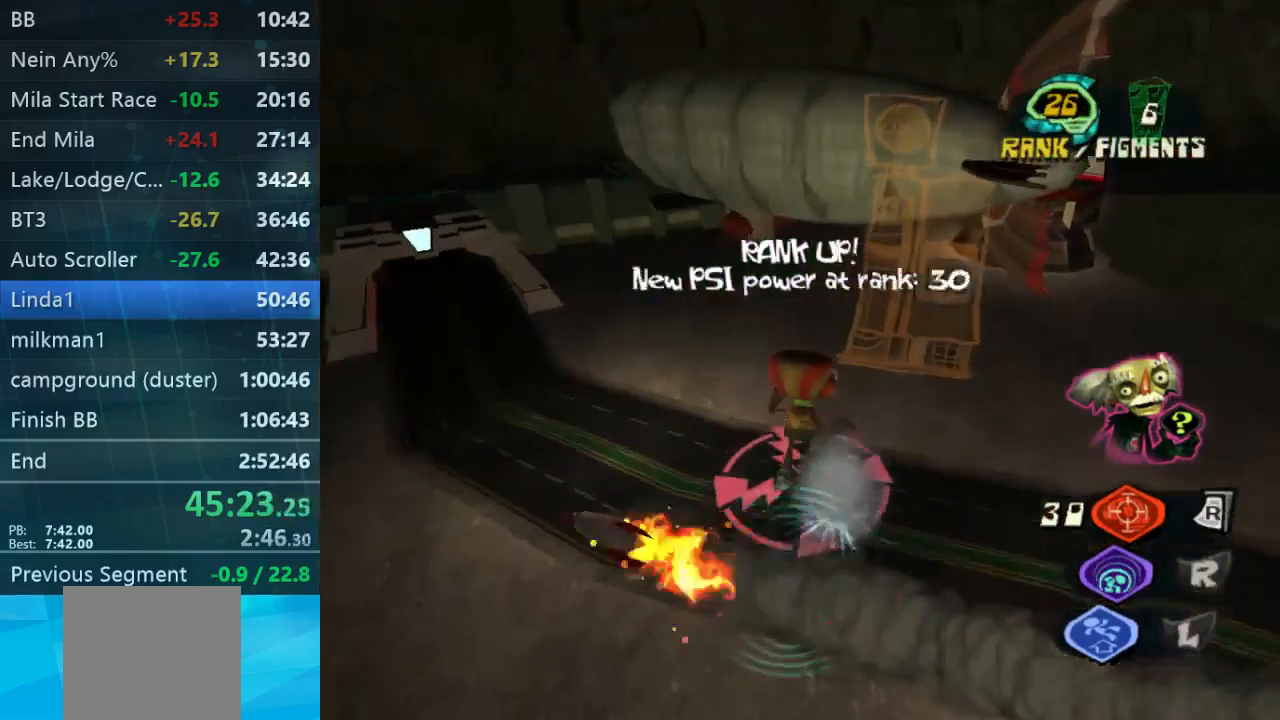
{"buttons": [], "left_stick": "up-right", "right_stick": "left", "events": [[167, "right_stick", "center"], [400, "right_stick", "left"]]}
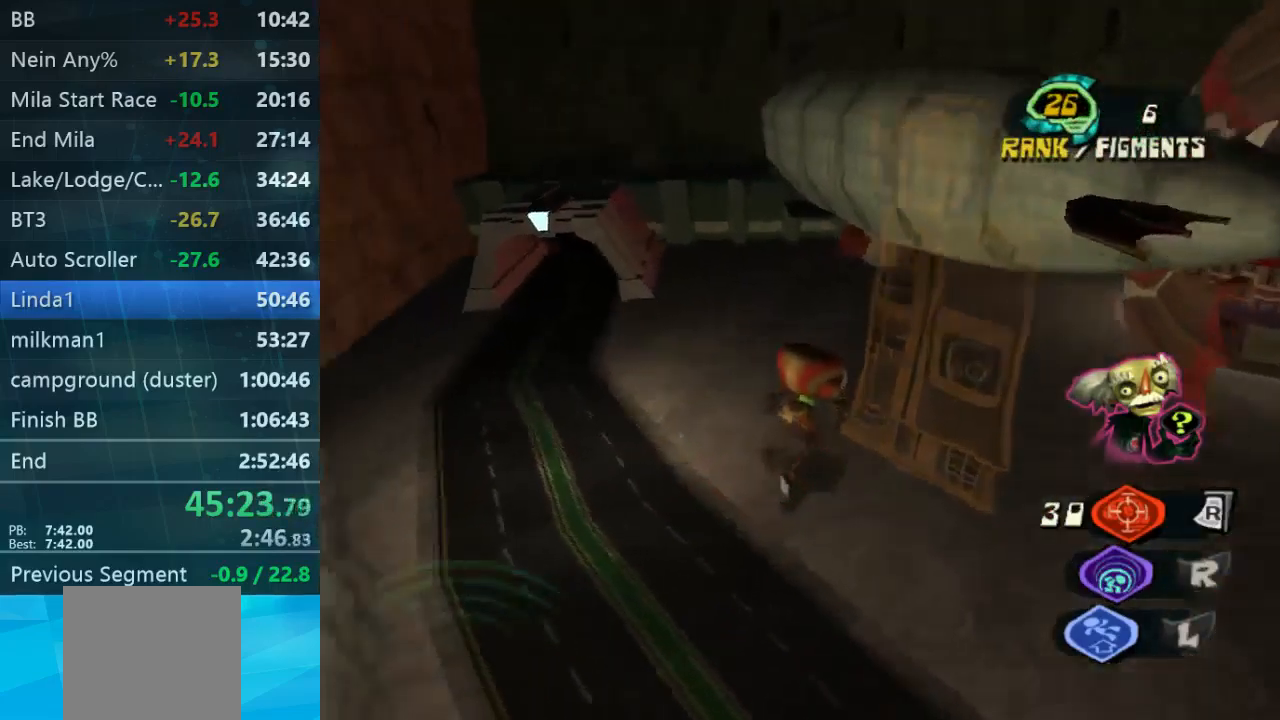
{"buttons": [], "left_stick": "up", "right_stick": "center", "events": [[167, "right_stick", "center"], [267, "left_stick", "up"]]}
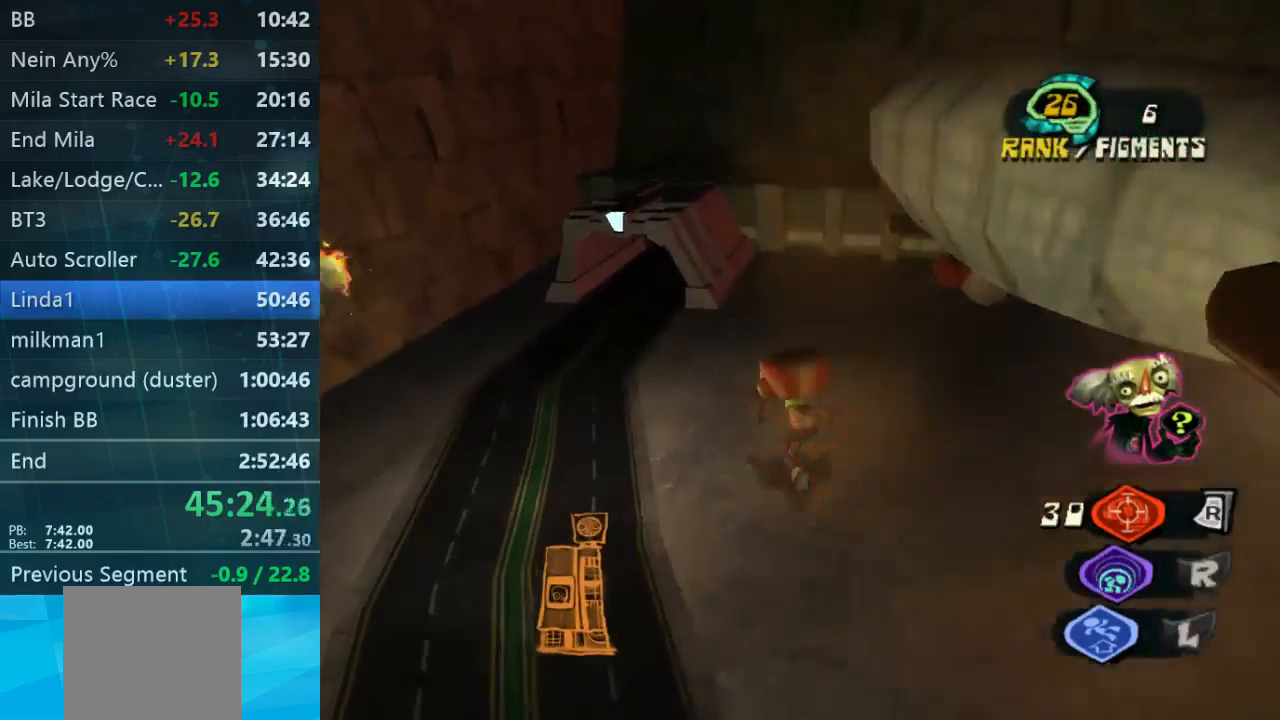
{"buttons": [], "left_stick": "up", "right_stick": "center", "events": []}
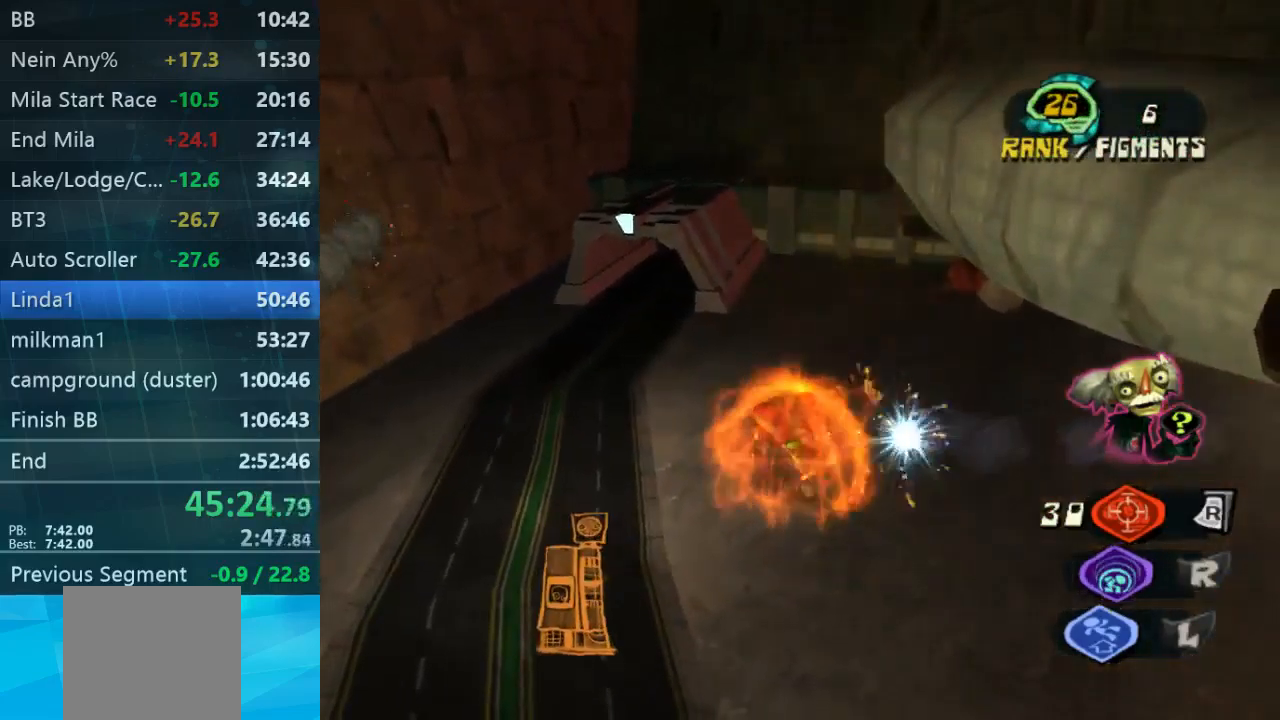
{"buttons": [], "left_stick": "up", "right_stick": "center", "events": []}
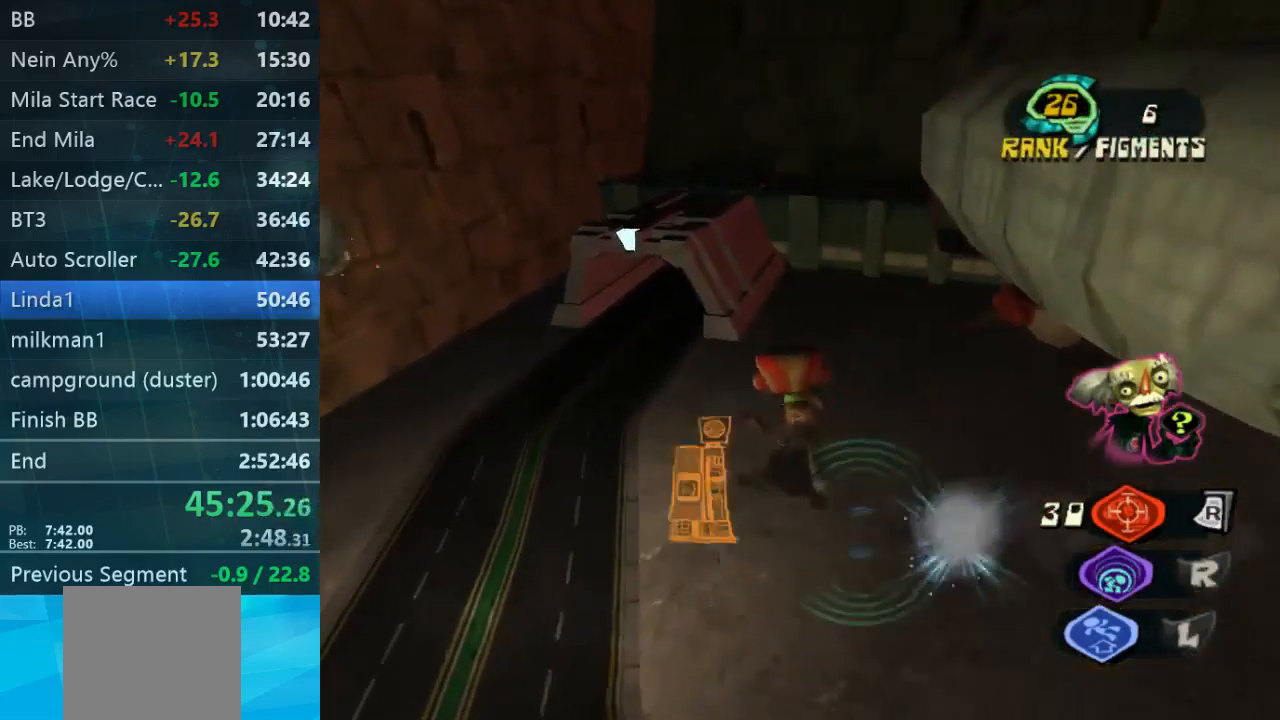
{"buttons": [], "left_stick": "up", "right_stick": "center", "events": []}
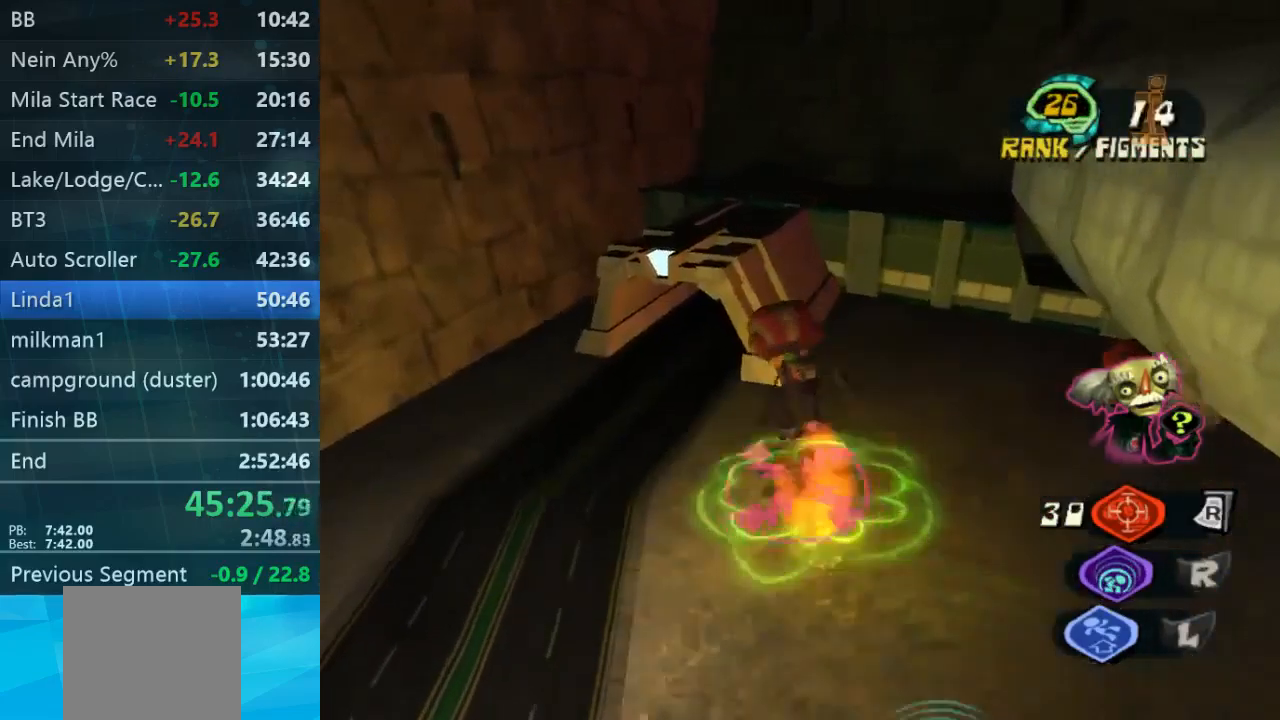
{"buttons": [], "left_stick": "up", "right_stick": "center", "events": []}
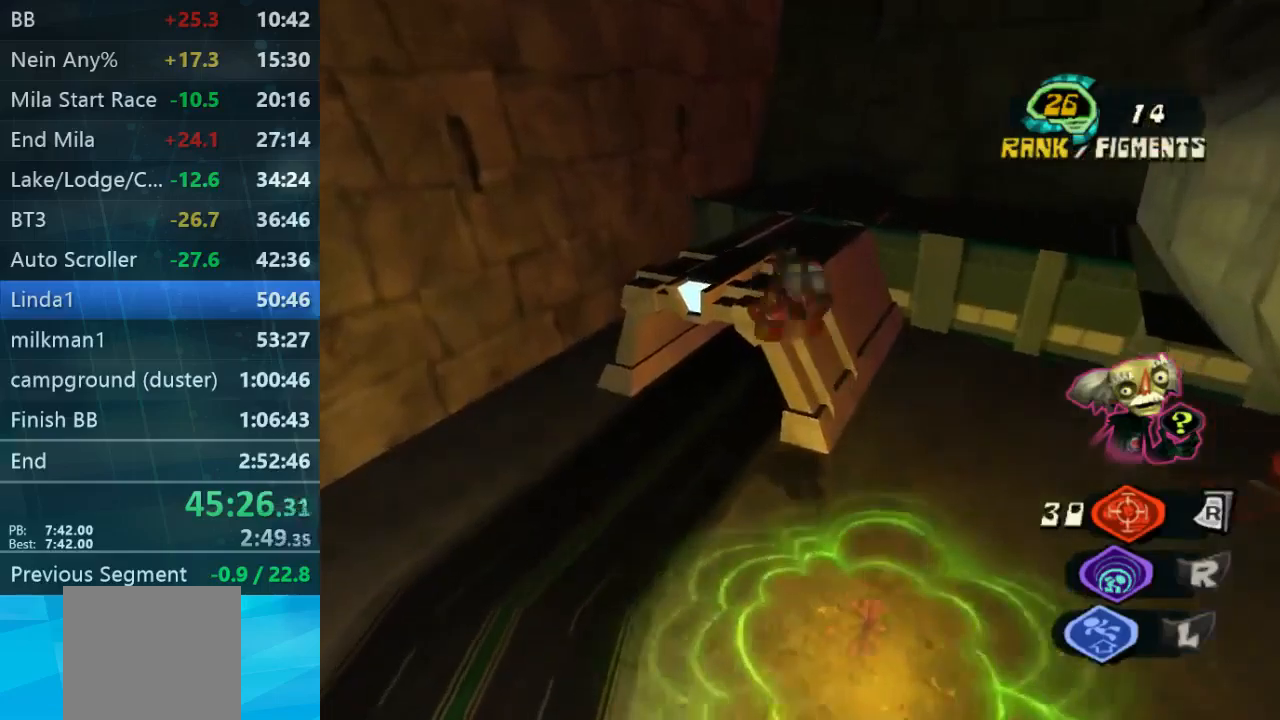
{"buttons": [], "left_stick": "up", "right_stick": "down-right", "events": [[467, "right_stick", "down-right"]]}
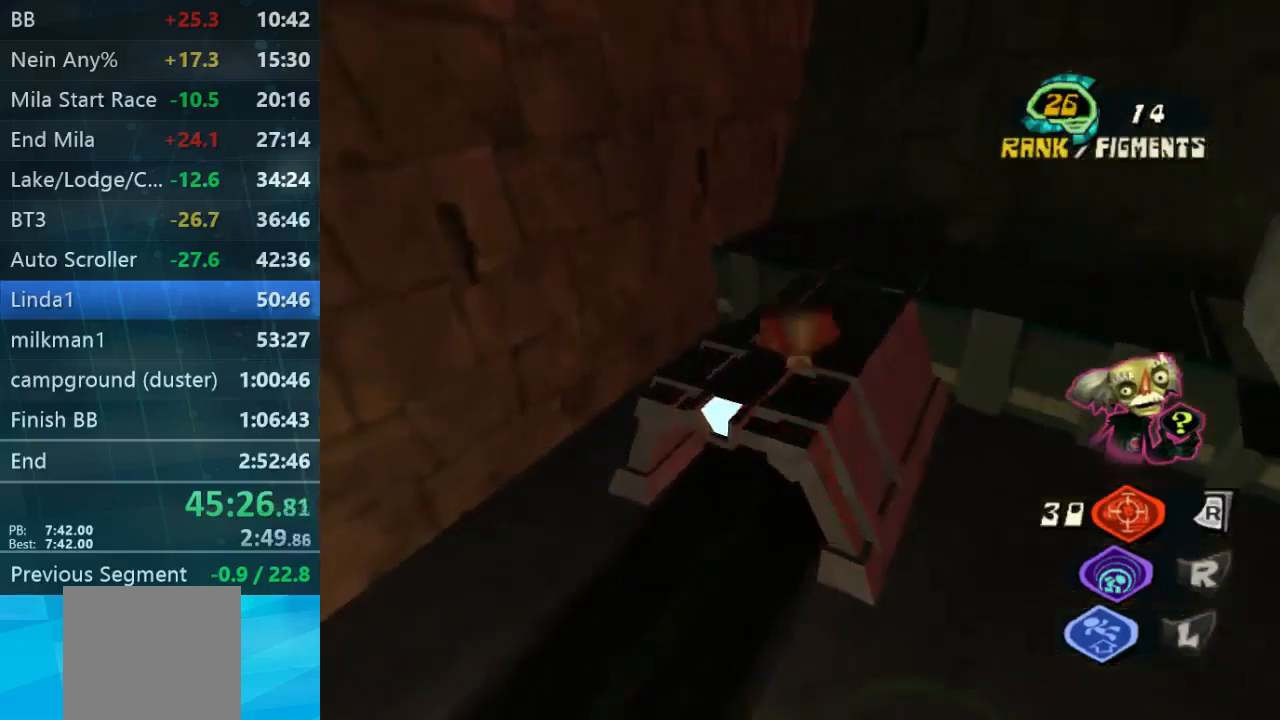
{"buttons": [], "left_stick": "right", "right_stick": "center", "events": [[300, "left_stick", "right"], [300, "right_stick", "center"]]}
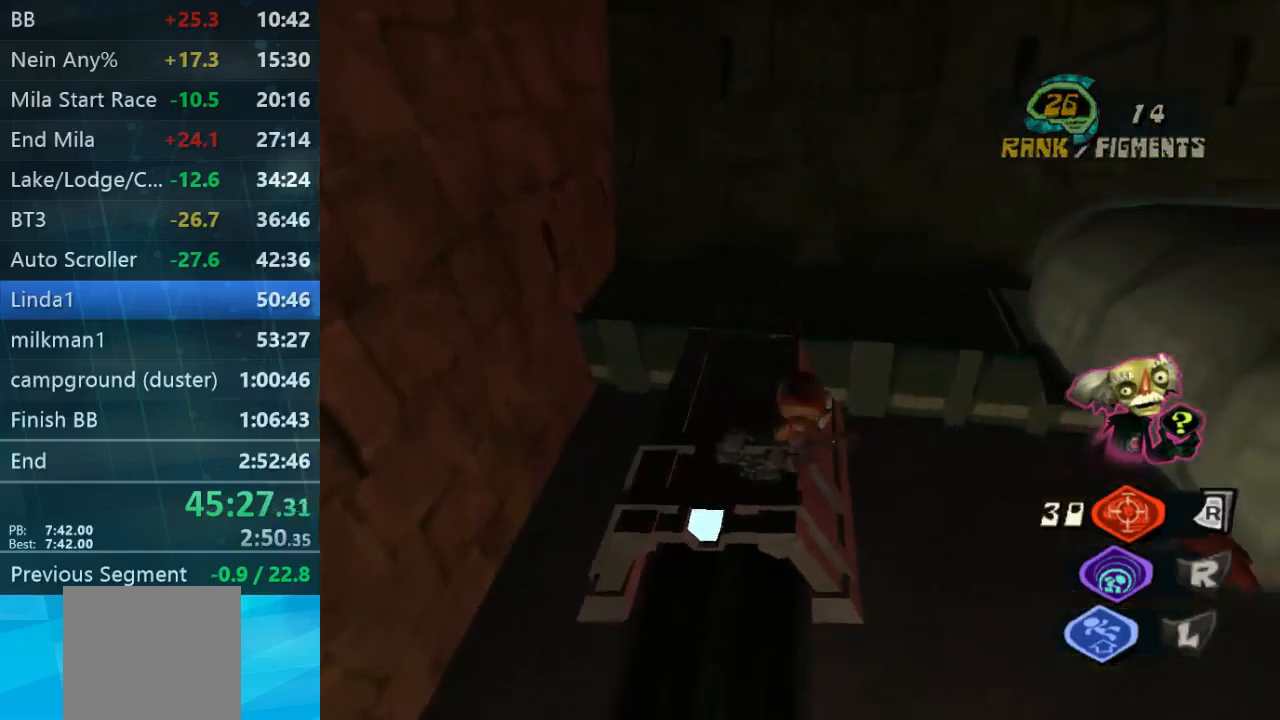
{"buttons": [], "left_stick": "right", "right_stick": "center", "events": []}
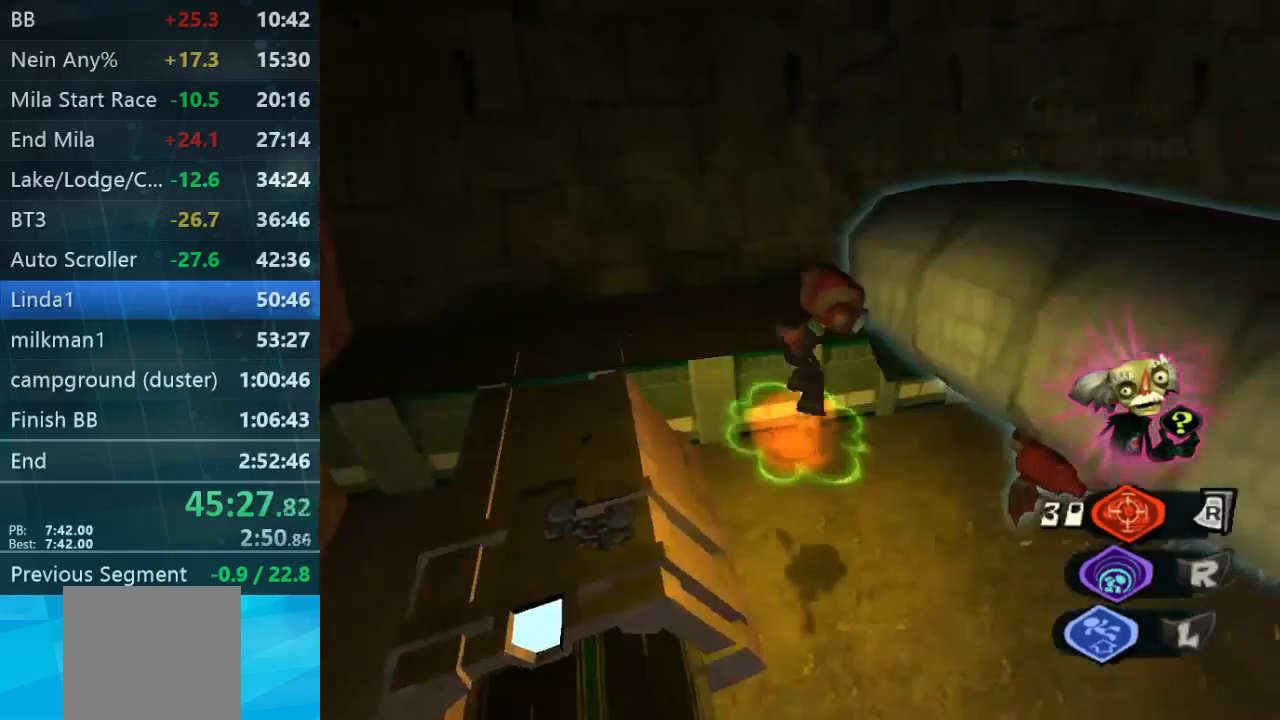
{"buttons": [], "left_stick": "up-right", "right_stick": "center", "events": [[367, "left_stick", "up-right"]]}
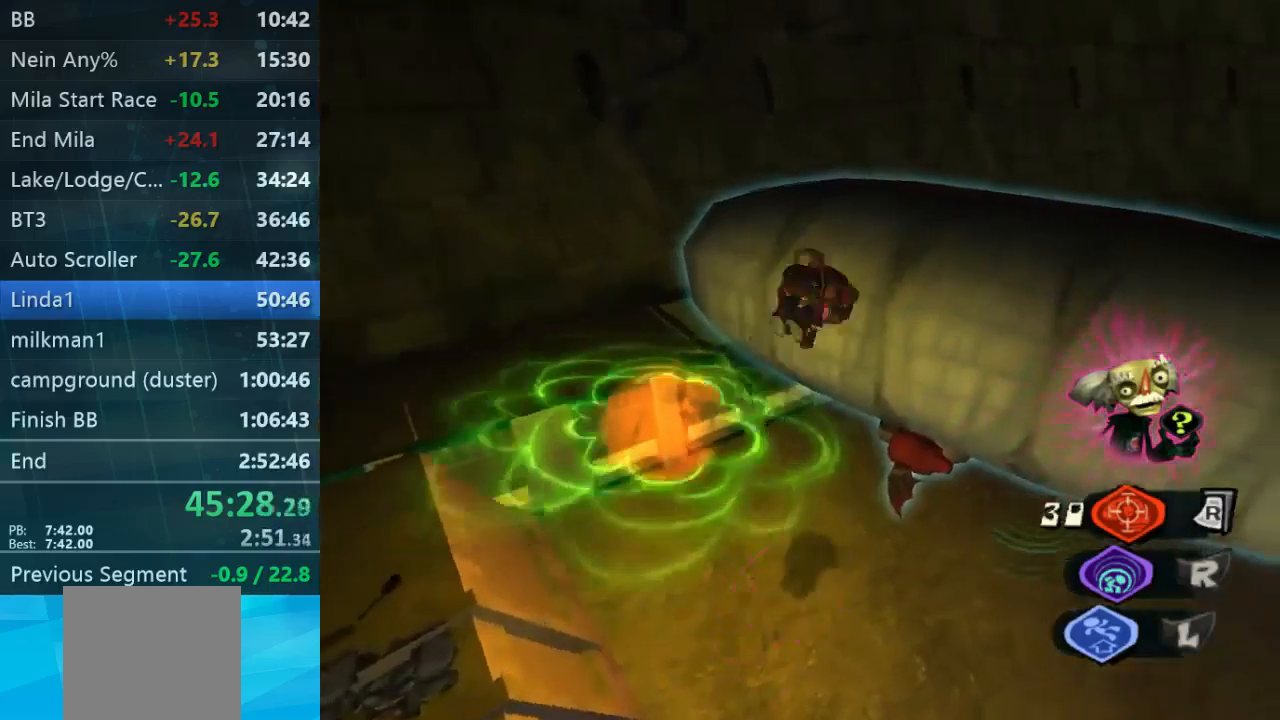
{"buttons": [], "left_stick": "up-right", "right_stick": "down", "events": [[233, "right_stick", "down"]]}
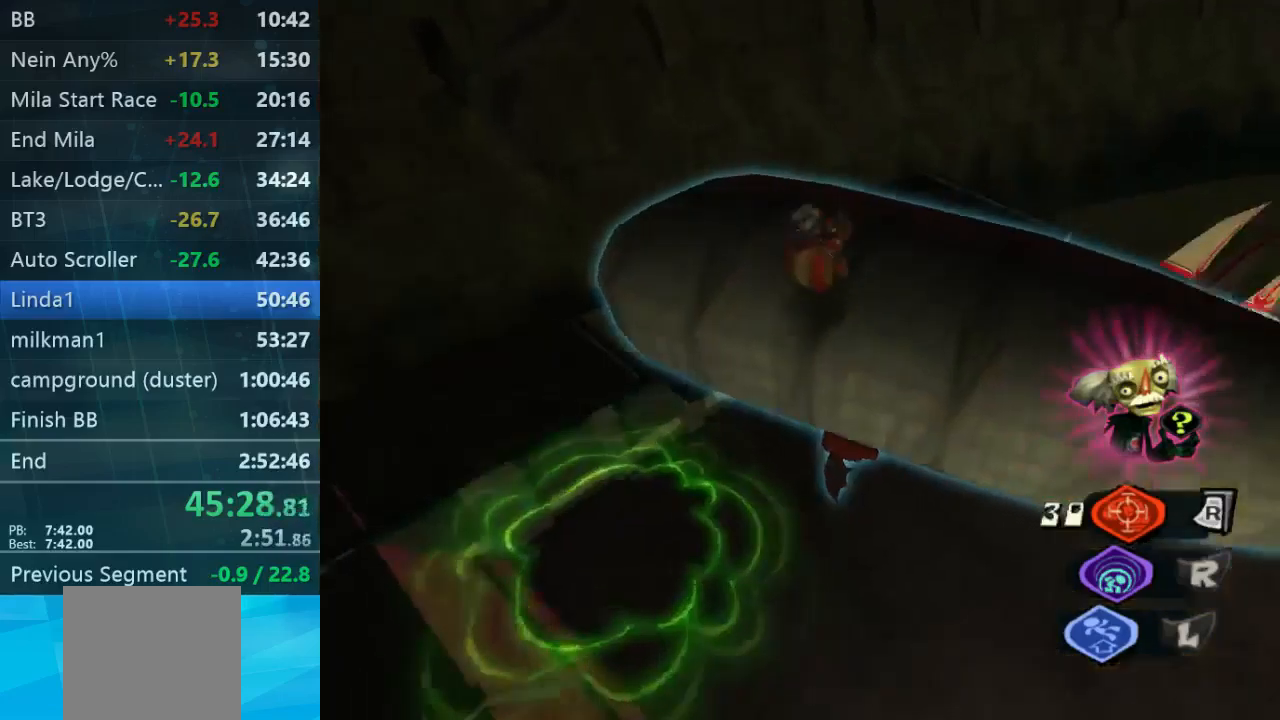
{"buttons": [], "left_stick": "left", "right_stick": "down", "events": [[467, "left_stick", "left"]]}
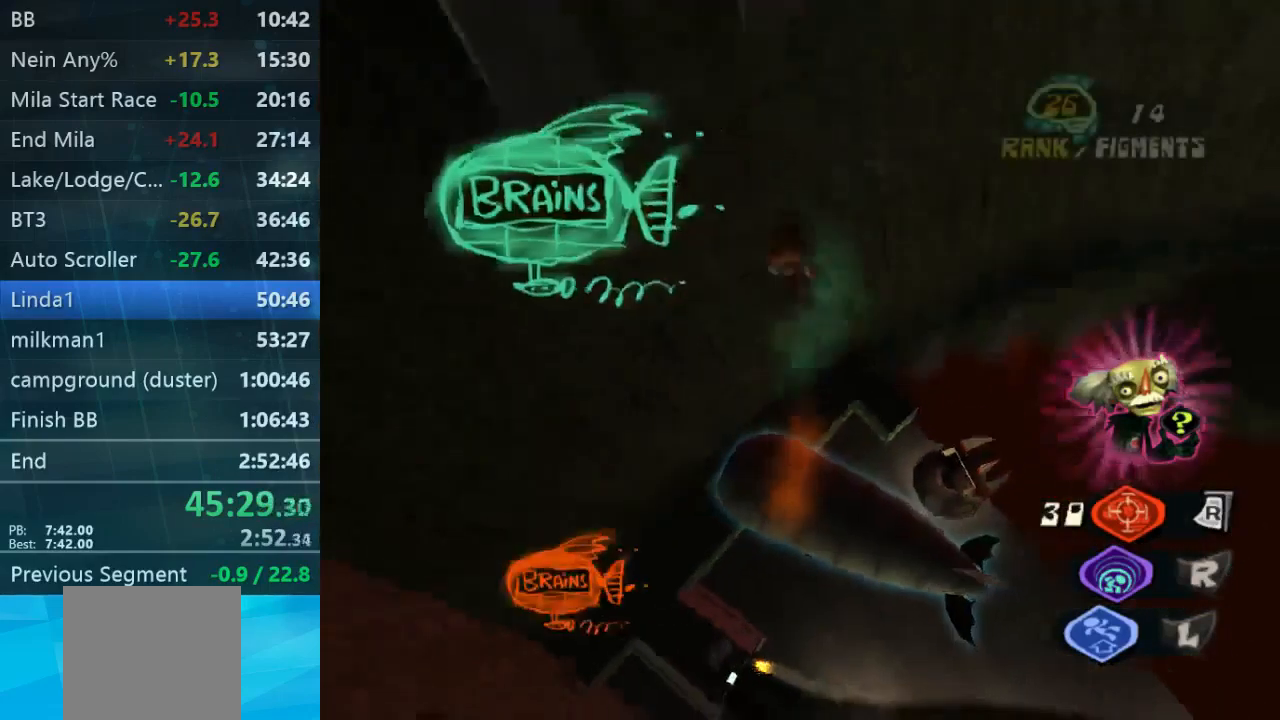
{"buttons": [], "left_stick": "up-left", "right_stick": "down", "events": [[300, "left_stick", "up-left"]]}
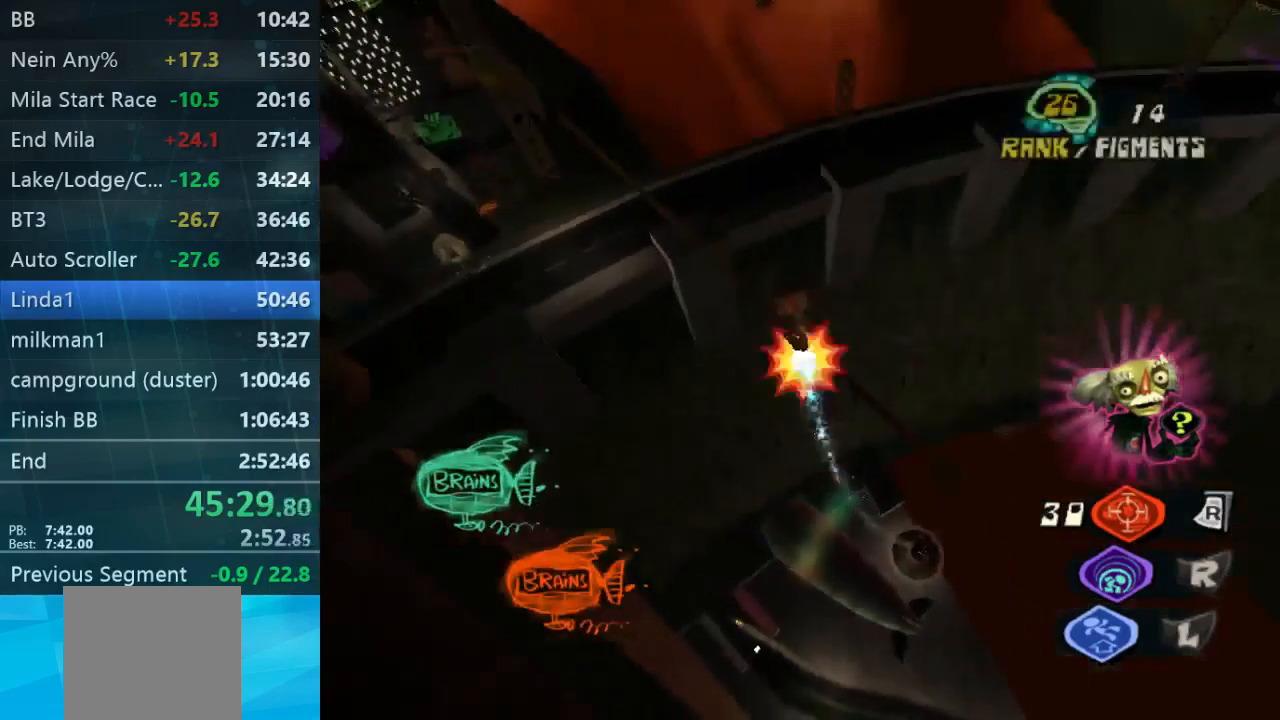
{"buttons": [], "left_stick": "up", "right_stick": "down", "events": [[267, "left_stick", "up"]]}
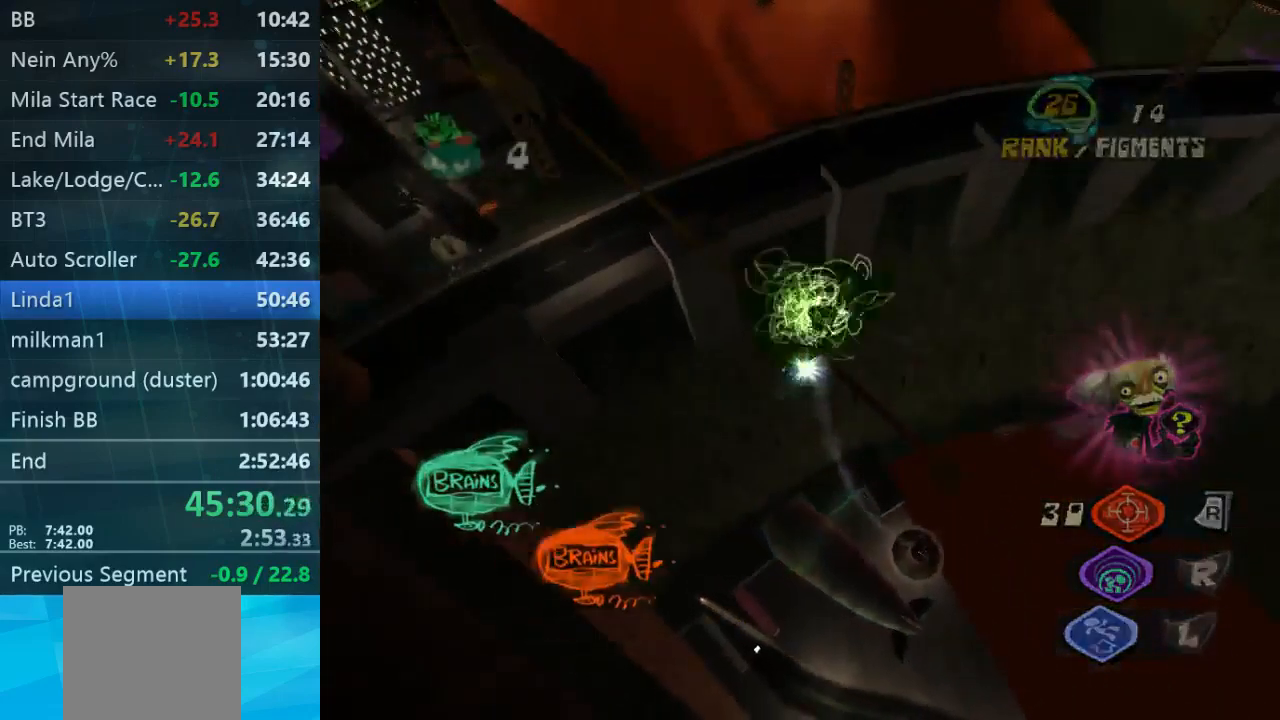
{"buttons": [], "left_stick": "center", "right_stick": "center", "events": [[33, "left_stick", "center"], [33, "right_stick", "center"]]}
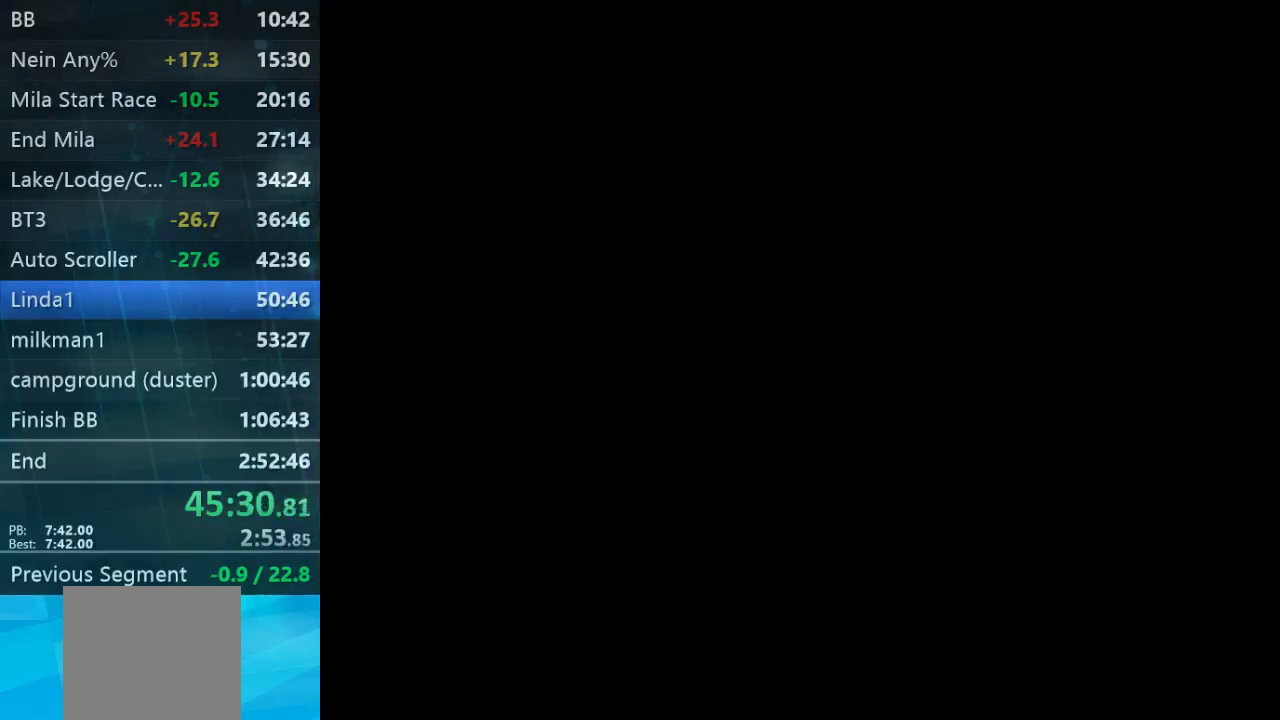
{"buttons": [], "left_stick": "center", "right_stick": "center", "events": []}
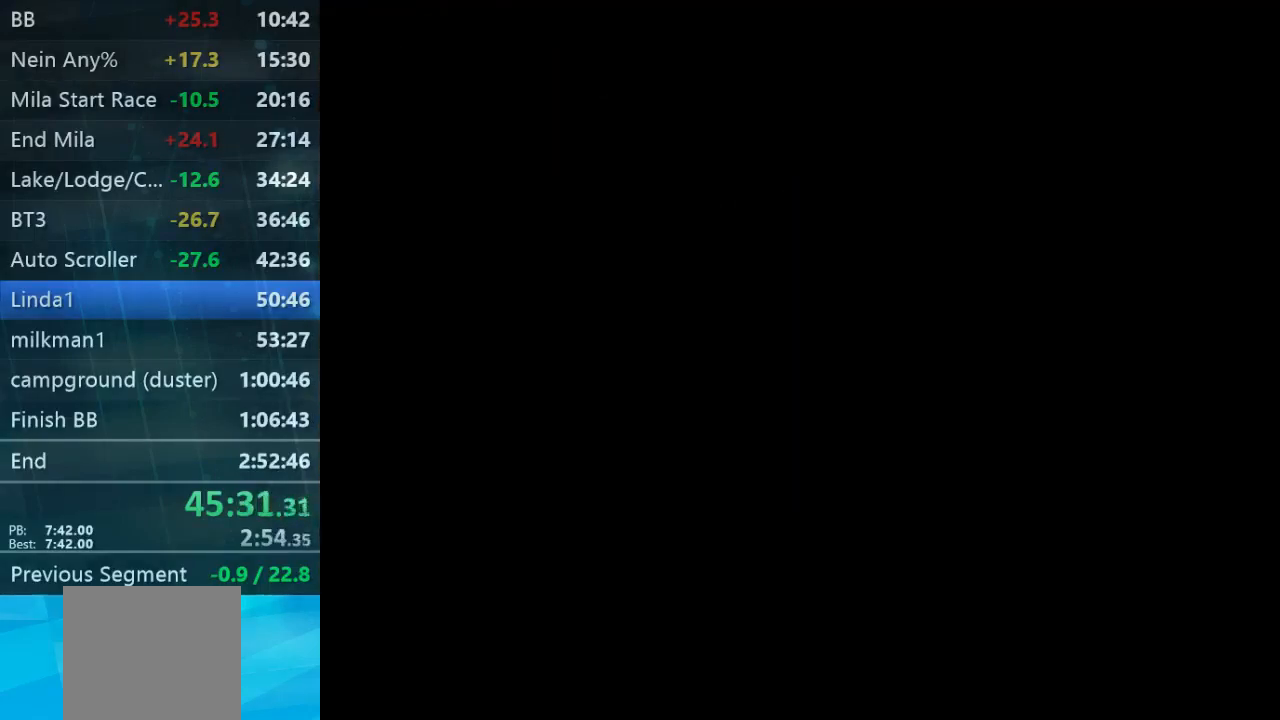
{"buttons": [], "left_stick": "center", "right_stick": "center", "events": [[401, "A", "down"], [467, "A", "up"]]}
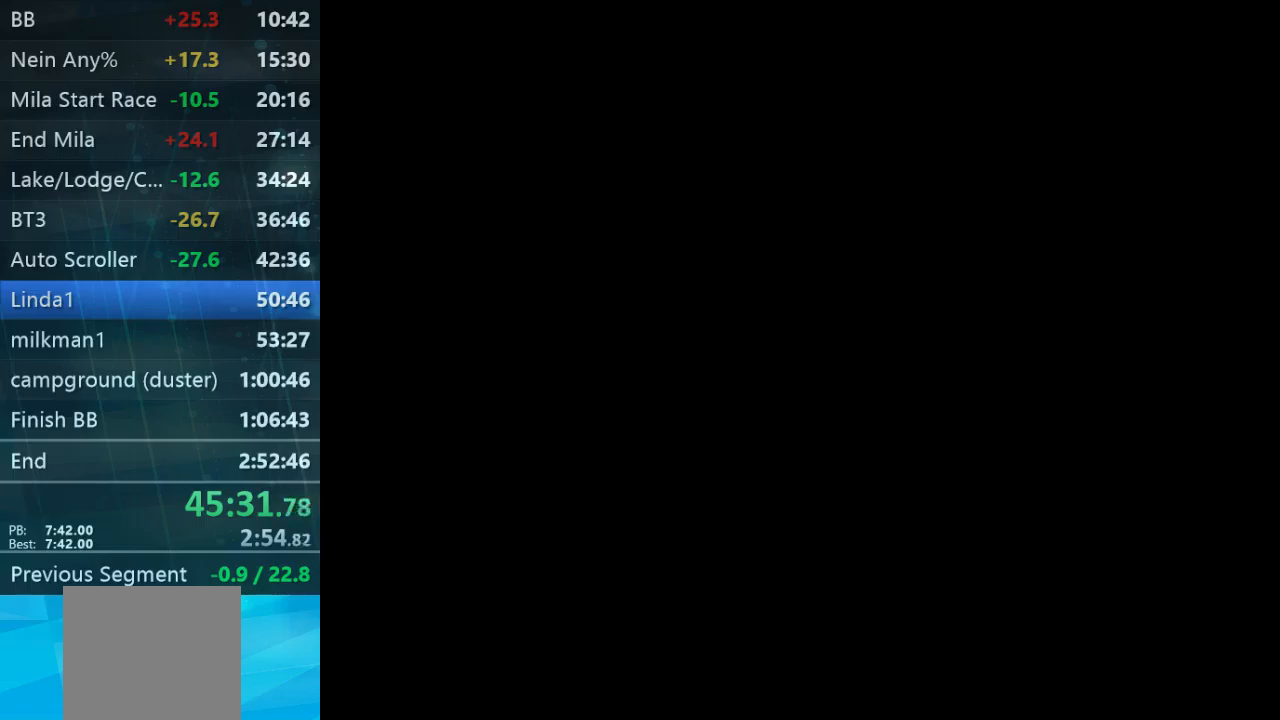
{"buttons": ["A", "B"], "left_stick": "center", "right_stick": "center", "events": [[100, "B", "down"], [234, "B", "up"], [300, "B", "down"], [334, "A", "down"], [400, "A", "up"], [467, "A", "down"]]}
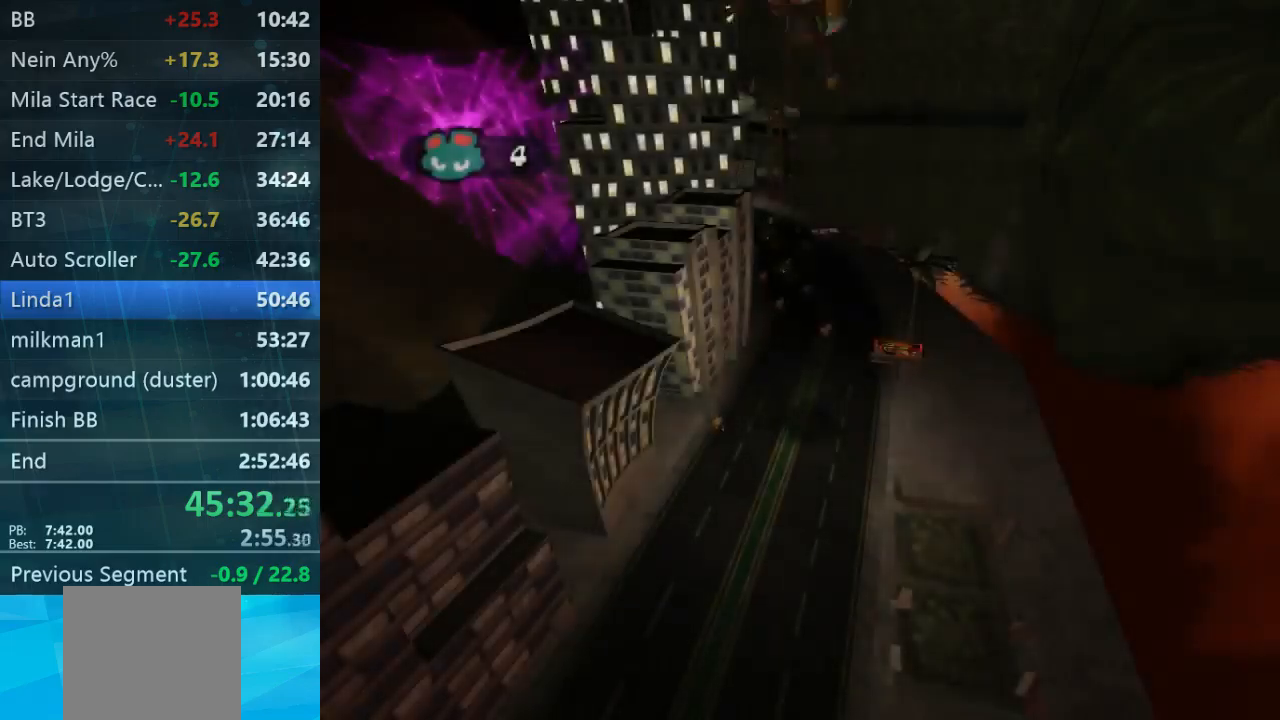
{"buttons": [], "left_stick": "up-right", "right_stick": "center", "events": [[200, "B", "up"], [234, "A", "up"], [300, "B", "down"], [334, "A", "down"], [434, "A", "up"], [434, "B", "up"], [500, "left_stick", "up-right"]]}
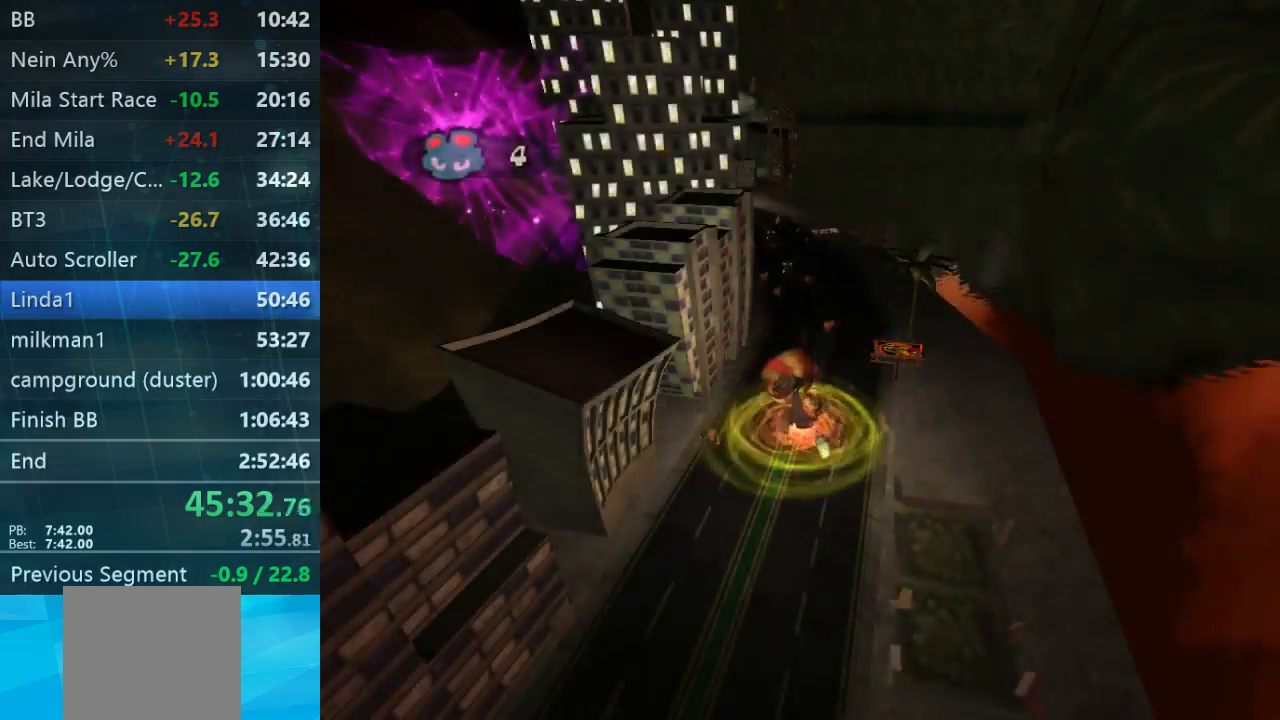
{"buttons": ["B"], "left_stick": "up-right", "right_stick": "center", "events": [[67, "B", "down"], [200, "B", "up"], [467, "B", "down"]]}
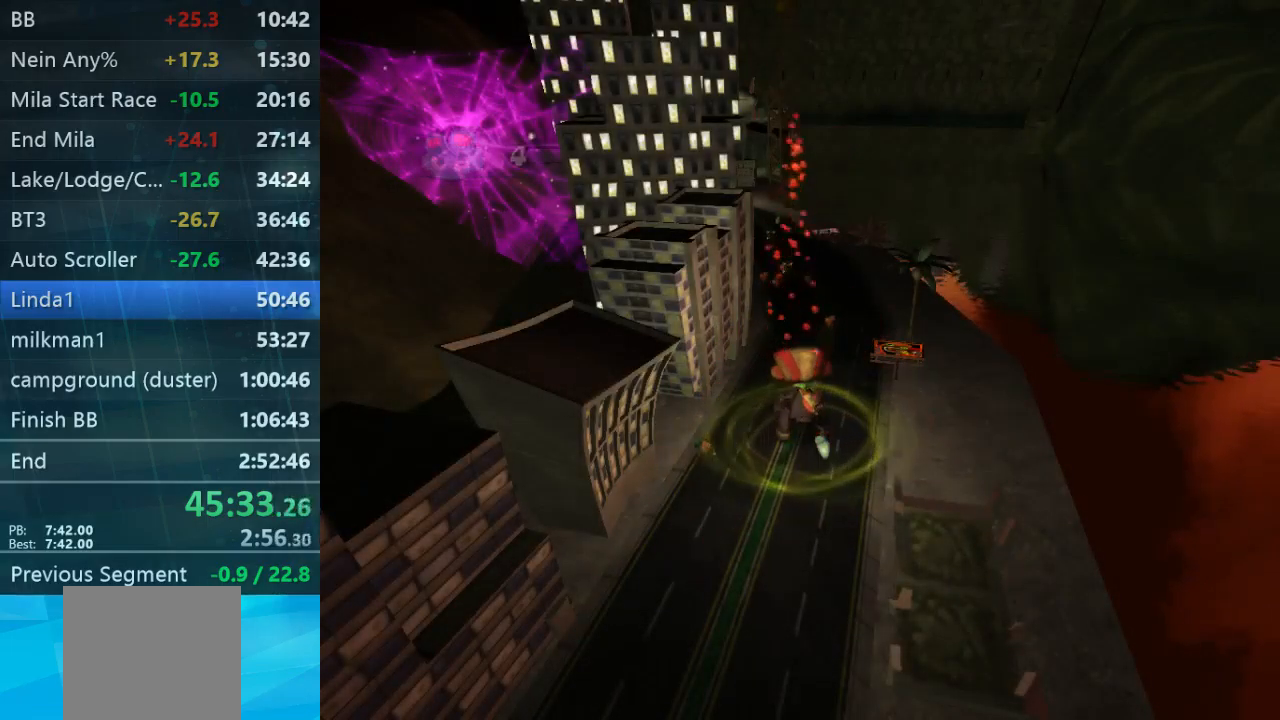
{"buttons": [], "left_stick": "up", "right_stick": "center", "events": [[67, "left_stick", "up"], [200, "B", "up"]]}
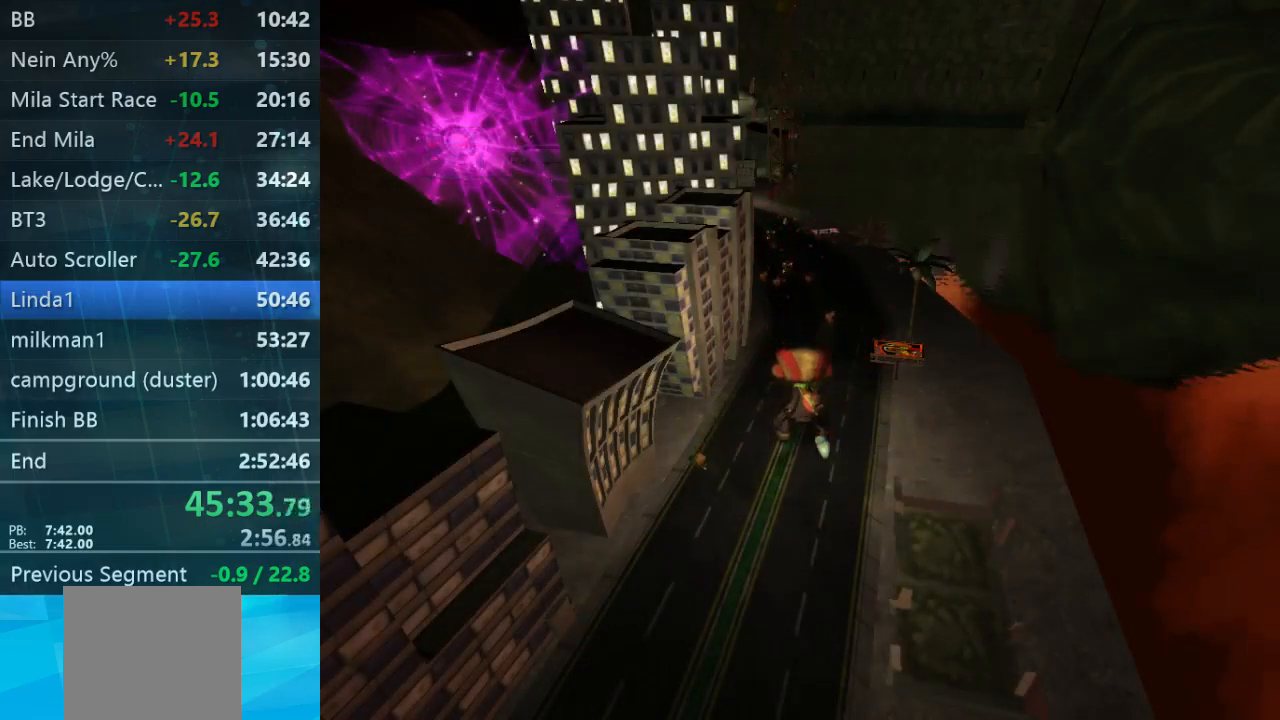
{"buttons": [], "left_stick": "up", "right_stick": "center", "events": [[334, "B", "down"], [434, "B", "up"]]}
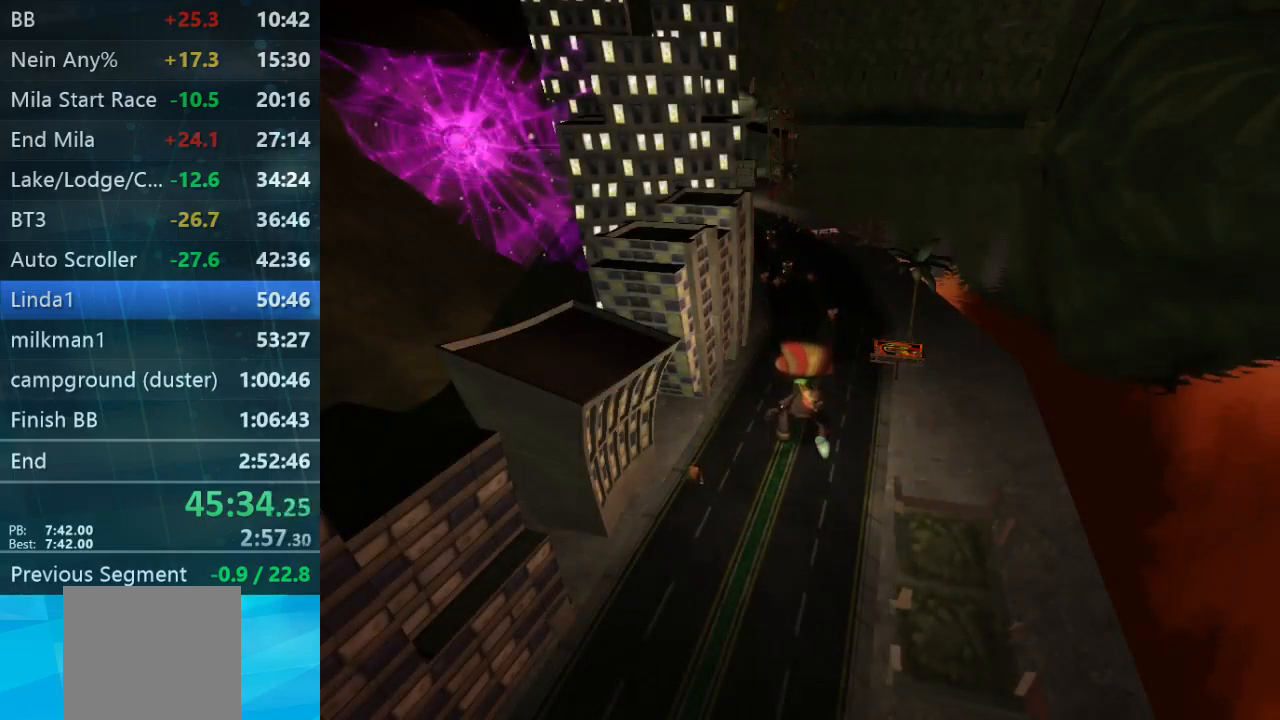
{"buttons": [], "left_stick": "up", "right_stick": "center"}
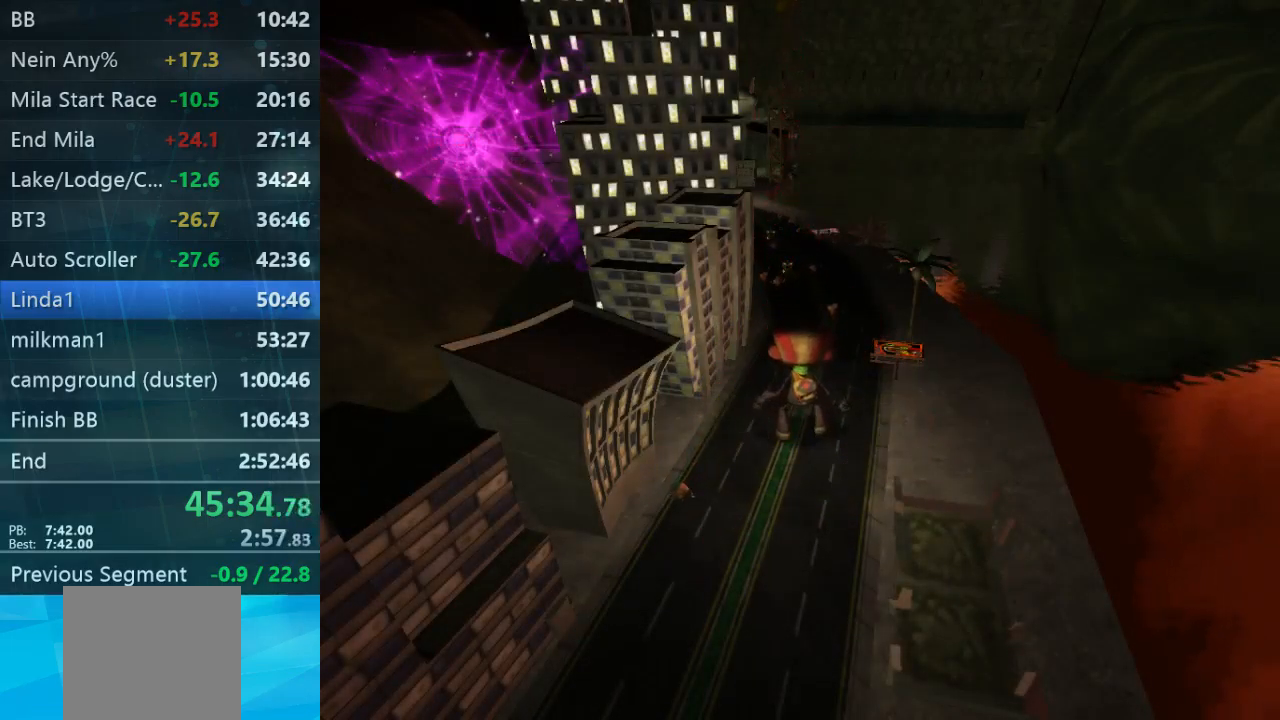
{"buttons": ["A", "L2"], "left_stick": "up", "right_stick": "center", "events": [[34, "B", "down"], [100, "B", "up"], [334, "L2", "down"], [467, "A", "down"]]}